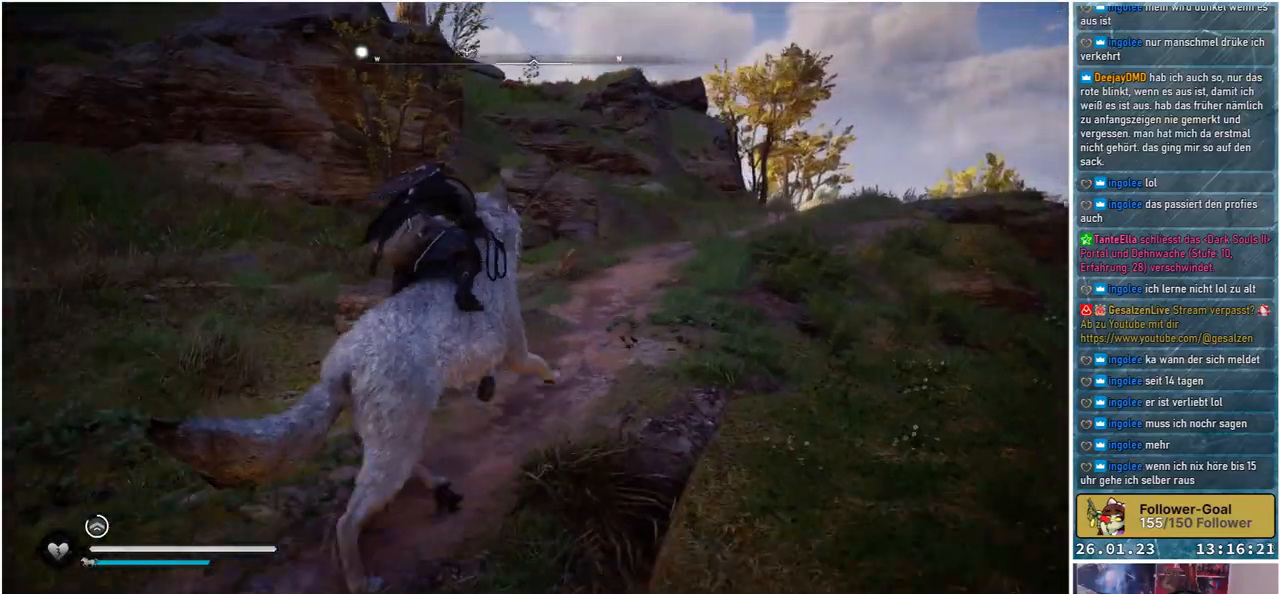
Gameplay with a controller (Xbox layout); each line is a JSON object with the inputs held at the frame after it. "events" lists button and stick changes between this image and that frame as [ms after this image, input, new state], when the widget could be followed in between.
{"buttons": [], "left_stick": "up-right", "right_stick": "center", "events": [[483, "left_stick", "up-right"]]}
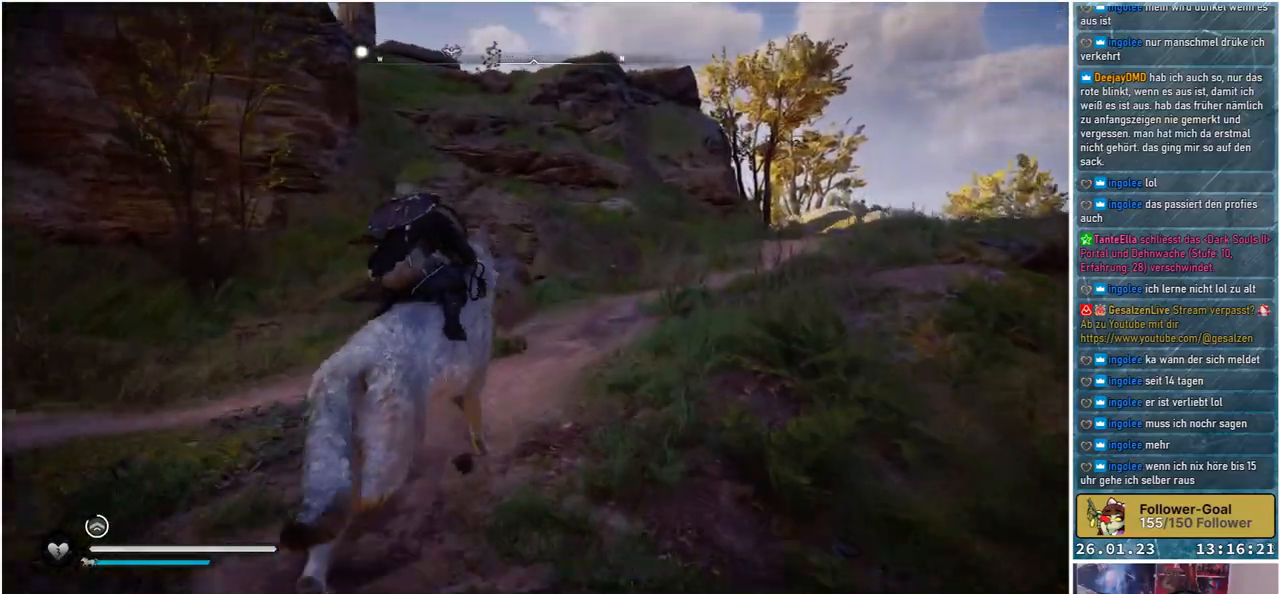
{"buttons": [], "left_stick": "up-right", "right_stick": "down-left", "events": [[283, "right_stick", "down-left"]]}
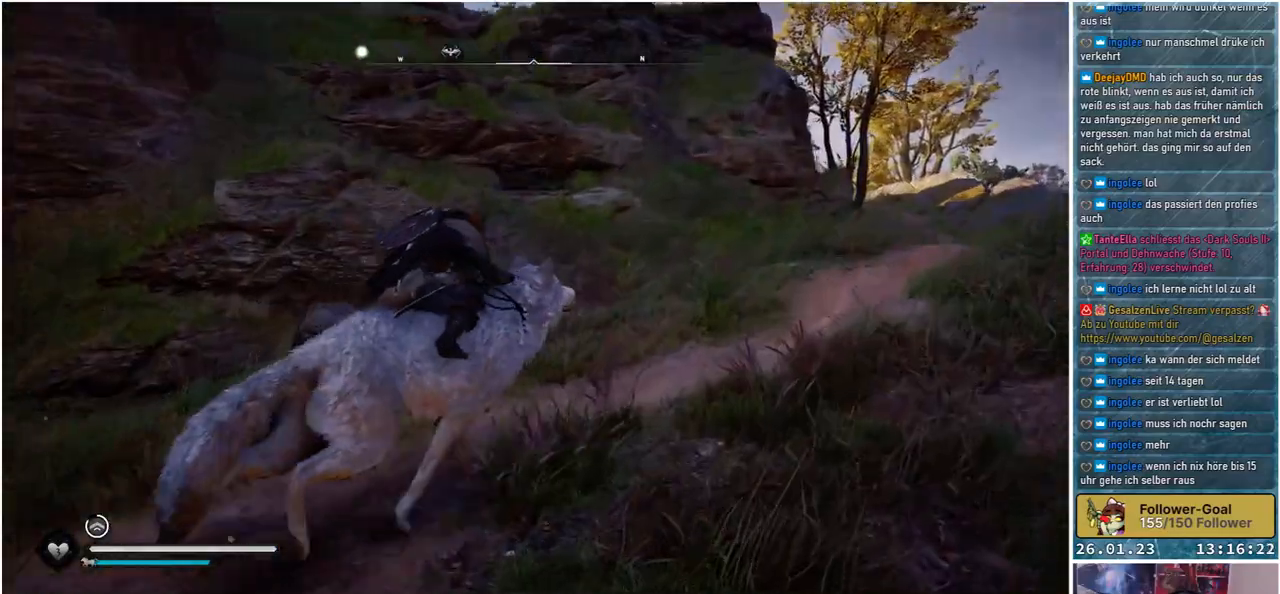
{"buttons": [], "left_stick": "up-right", "right_stick": "center", "events": [[183, "right_stick", "center"]]}
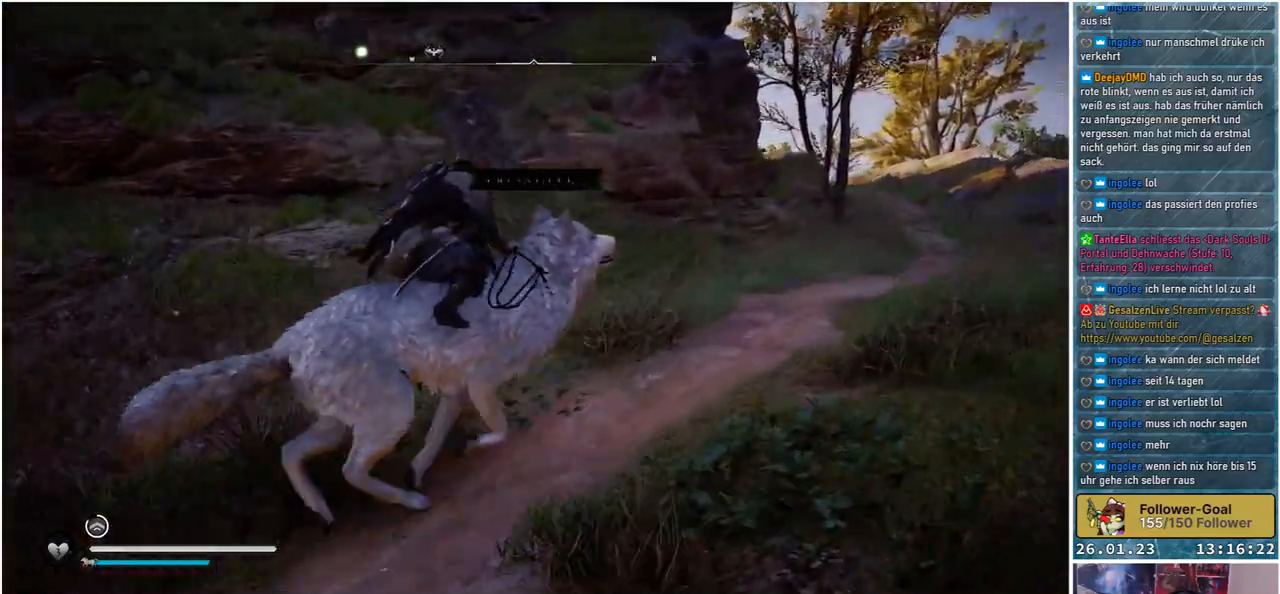
{"buttons": [], "left_stick": "up-right", "right_stick": "center", "events": []}
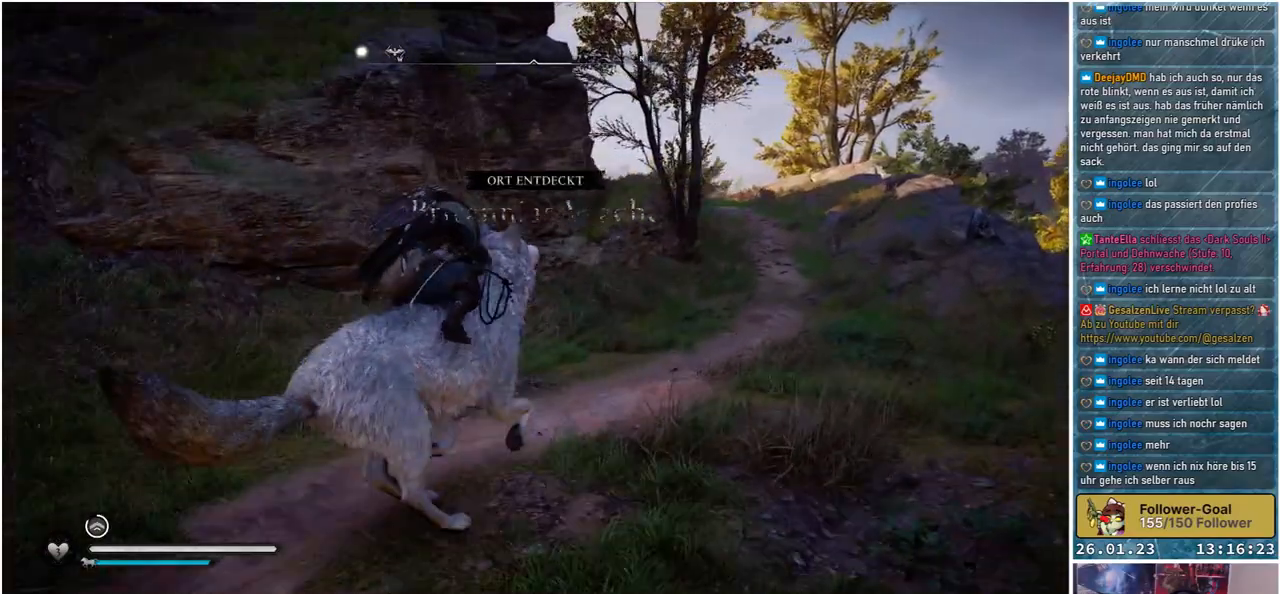
{"buttons": [], "left_stick": "up-right", "right_stick": "center", "events": []}
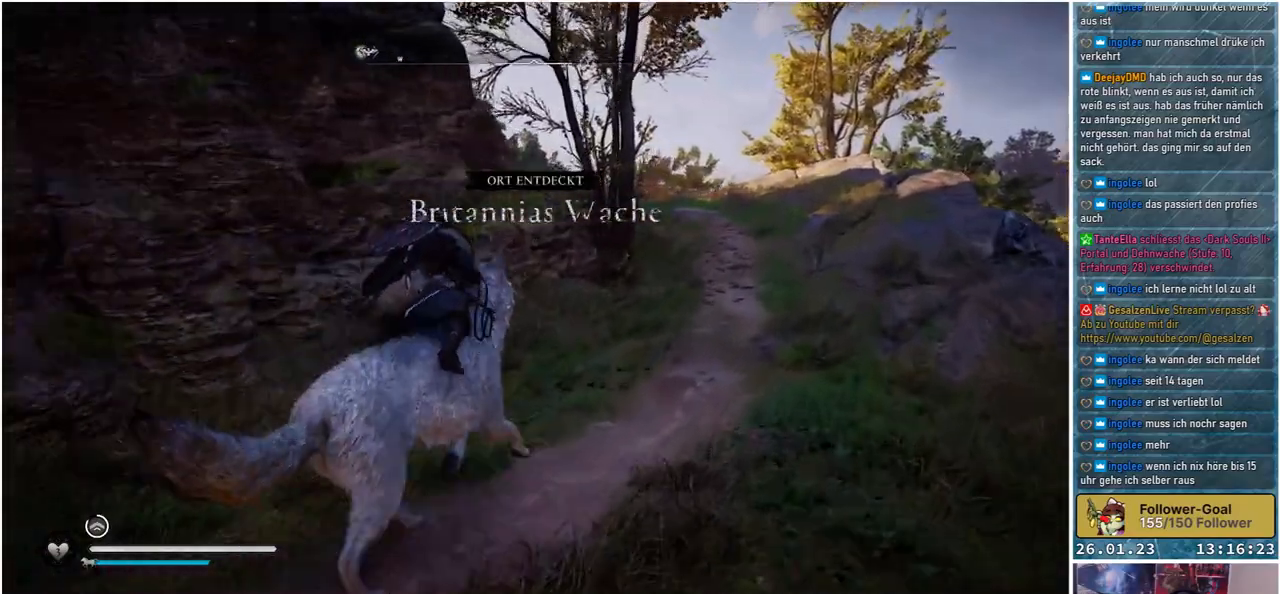
{"buttons": [], "left_stick": "up", "right_stick": "center", "events": [[450, "left_stick", "up"]]}
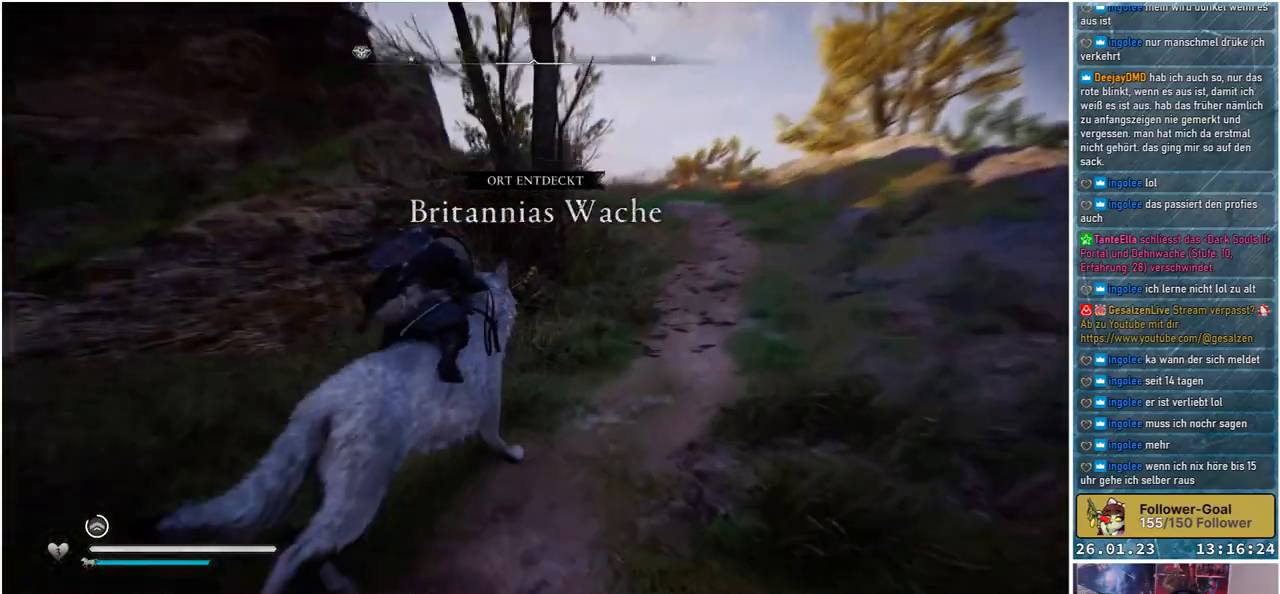
{"buttons": [], "left_stick": "up", "right_stick": "left", "events": [[383, "right_stick", "left"]]}
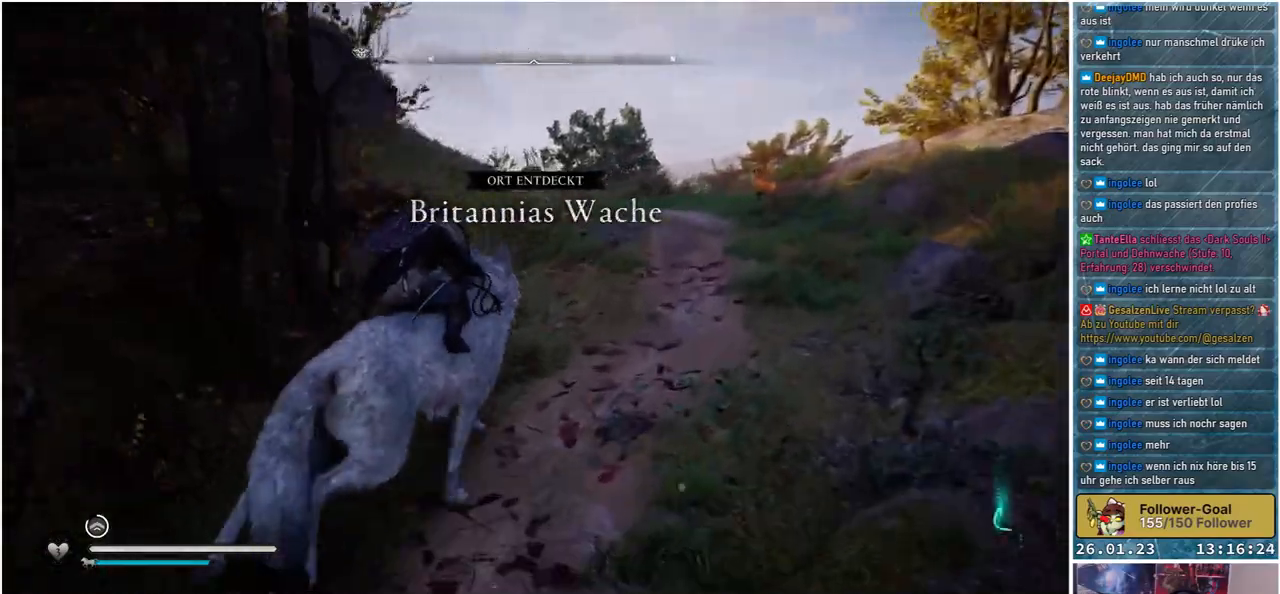
{"buttons": [], "left_stick": "up", "right_stick": "left", "events": []}
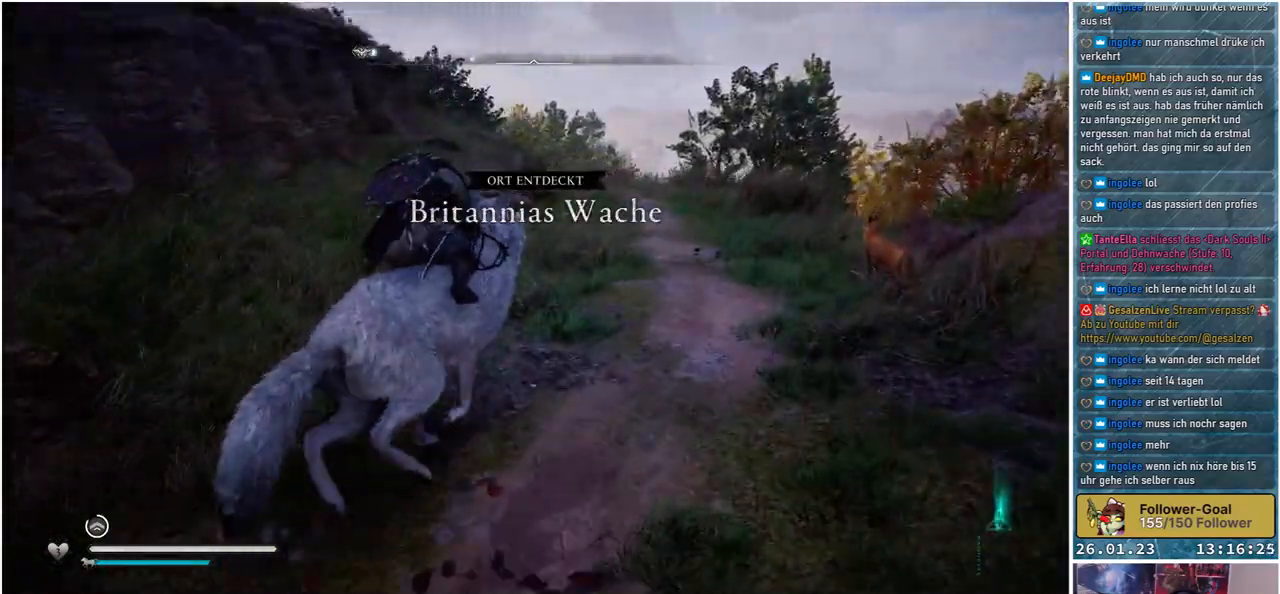
{"buttons": [], "left_stick": "up", "right_stick": "left", "events": []}
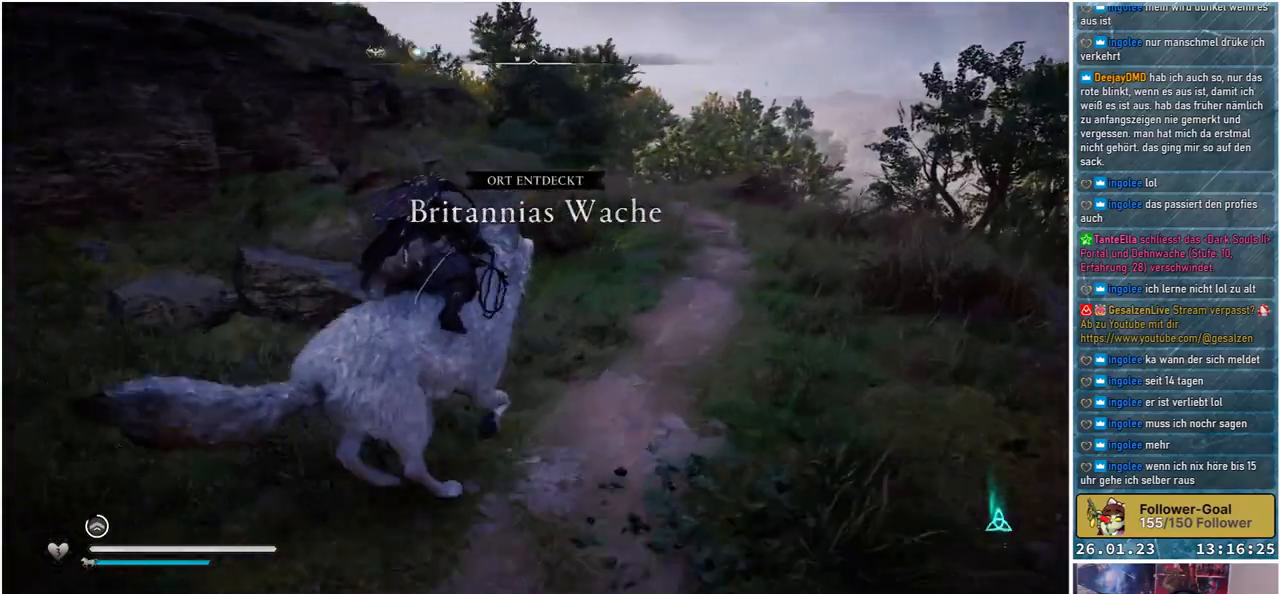
{"buttons": [], "left_stick": "up-right", "right_stick": "left", "events": [[217, "left_stick", "up-right"]]}
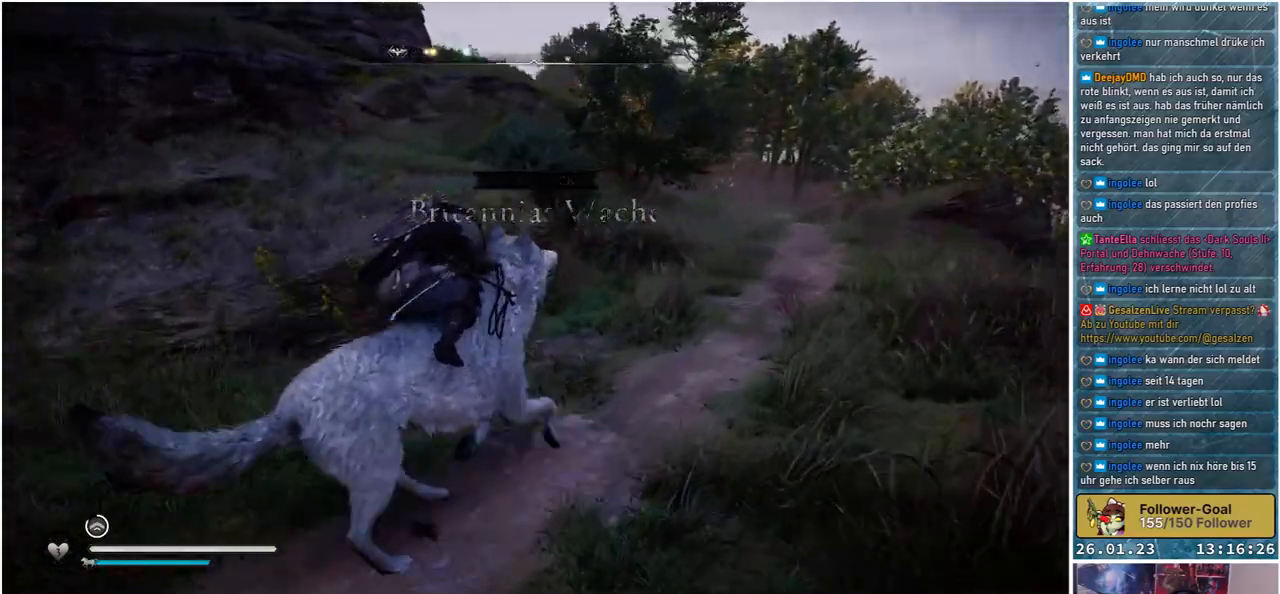
{"buttons": [], "left_stick": "up-right", "right_stick": "left", "events": []}
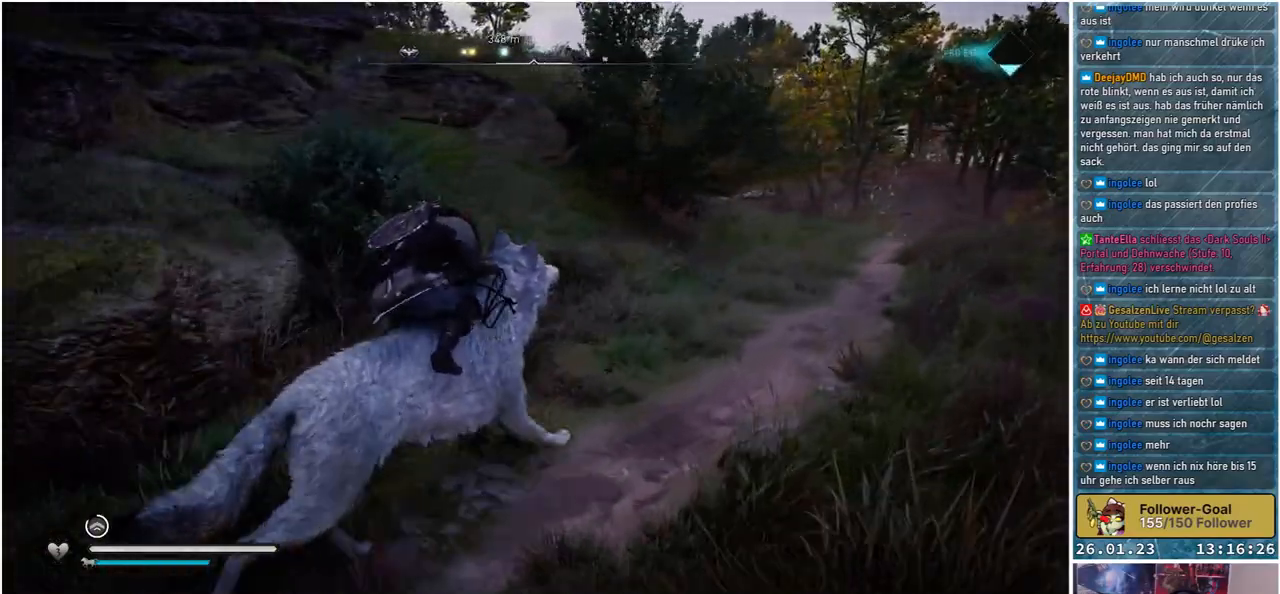
{"buttons": [], "left_stick": "up-right", "right_stick": "left", "events": []}
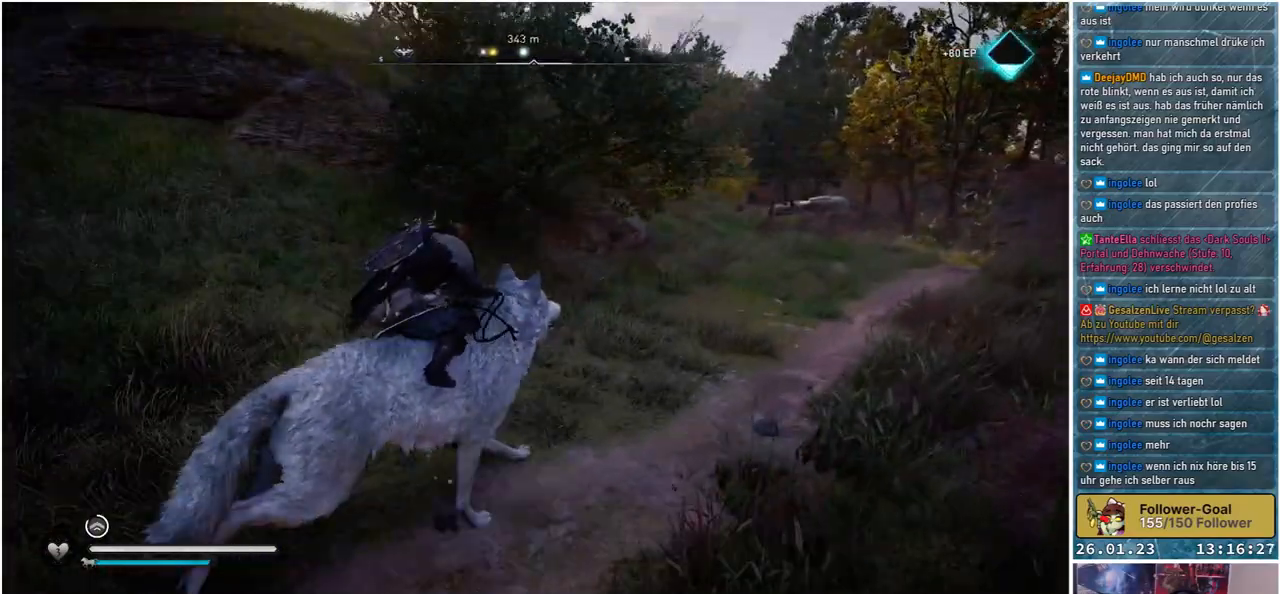
{"buttons": [], "left_stick": "up", "right_stick": "left", "events": [[400, "left_stick", "up"]]}
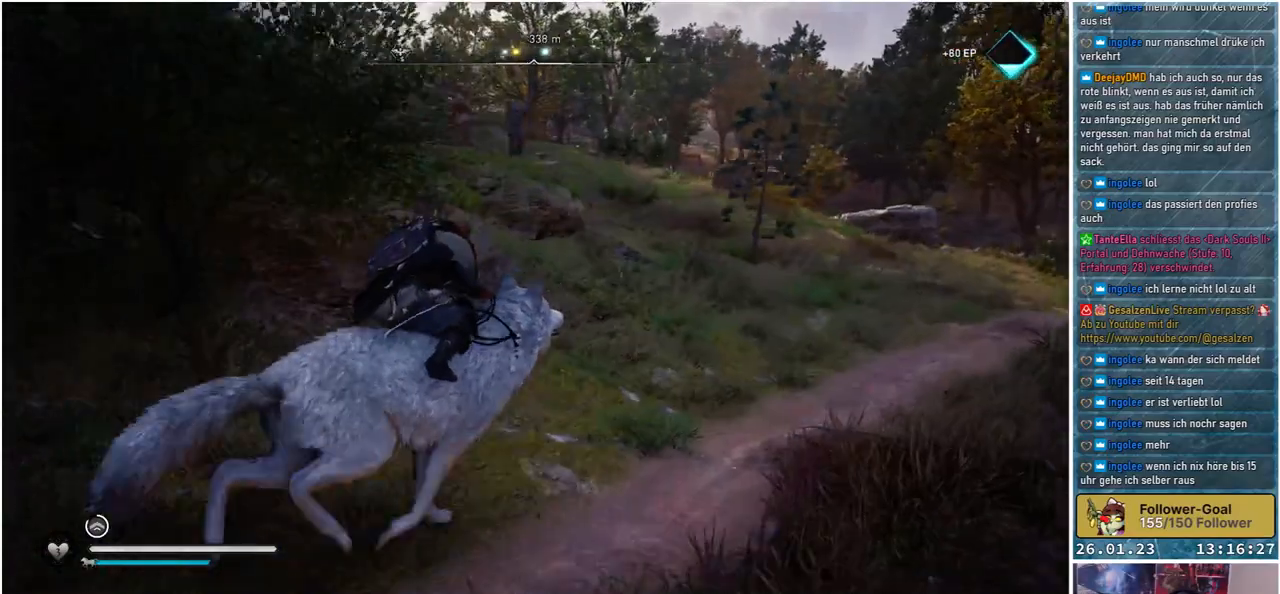
{"buttons": [], "left_stick": "up", "right_stick": "left", "events": []}
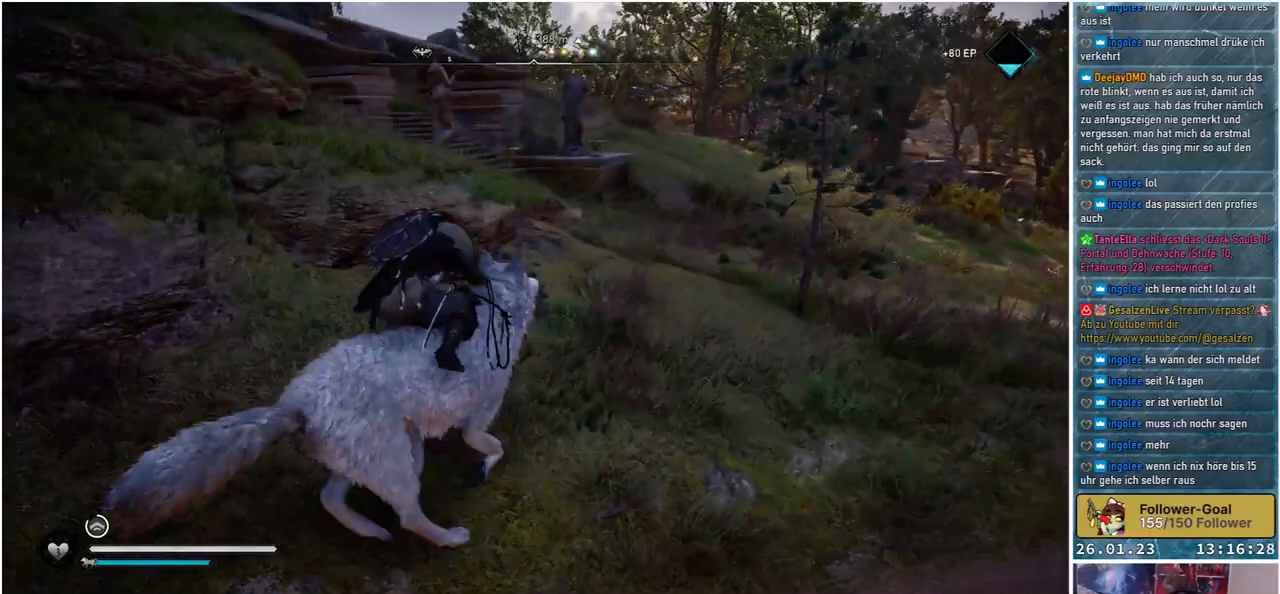
{"buttons": [], "left_stick": "up-right", "right_stick": "center", "events": [[400, "left_stick", "up-right"], [500, "right_stick", "center"]]}
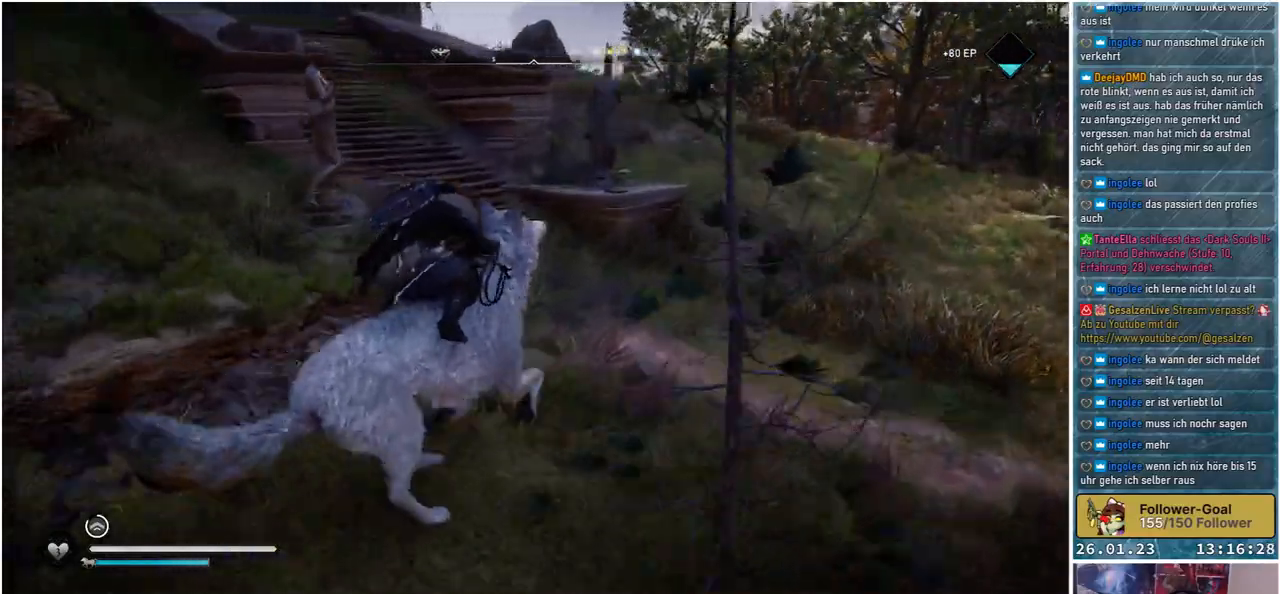
{"buttons": ["B"], "left_stick": "center", "right_stick": "center", "events": [[150, "left_stick", "center"], [200, "B", "down"]]}
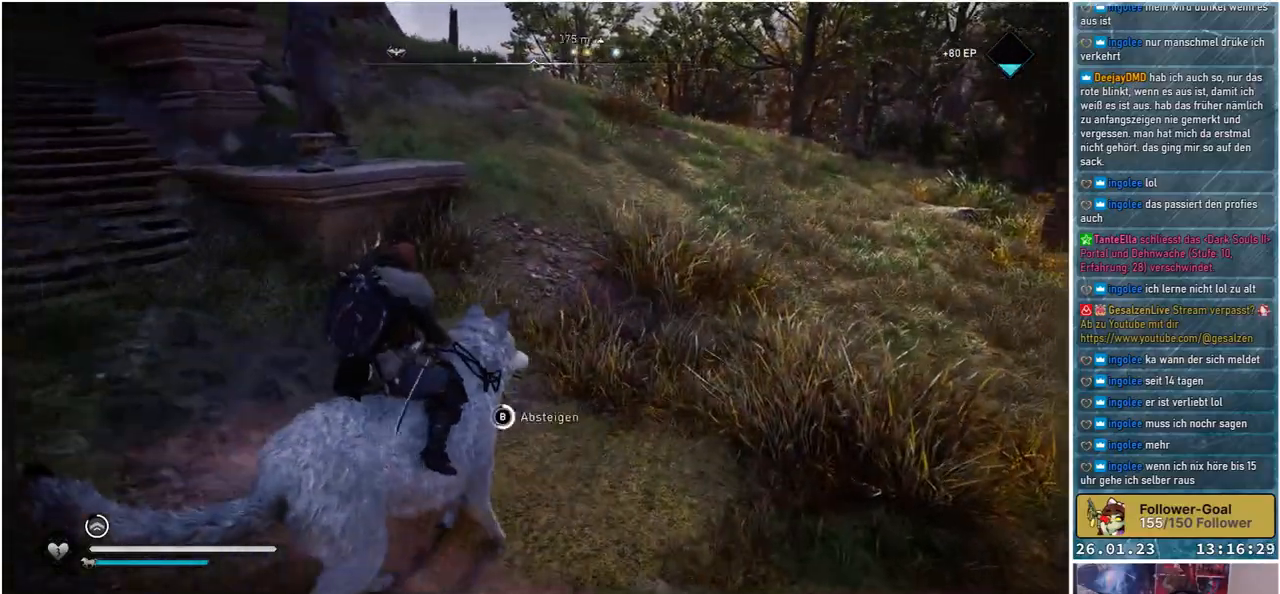
{"buttons": ["B"], "left_stick": "center", "right_stick": "center", "events": []}
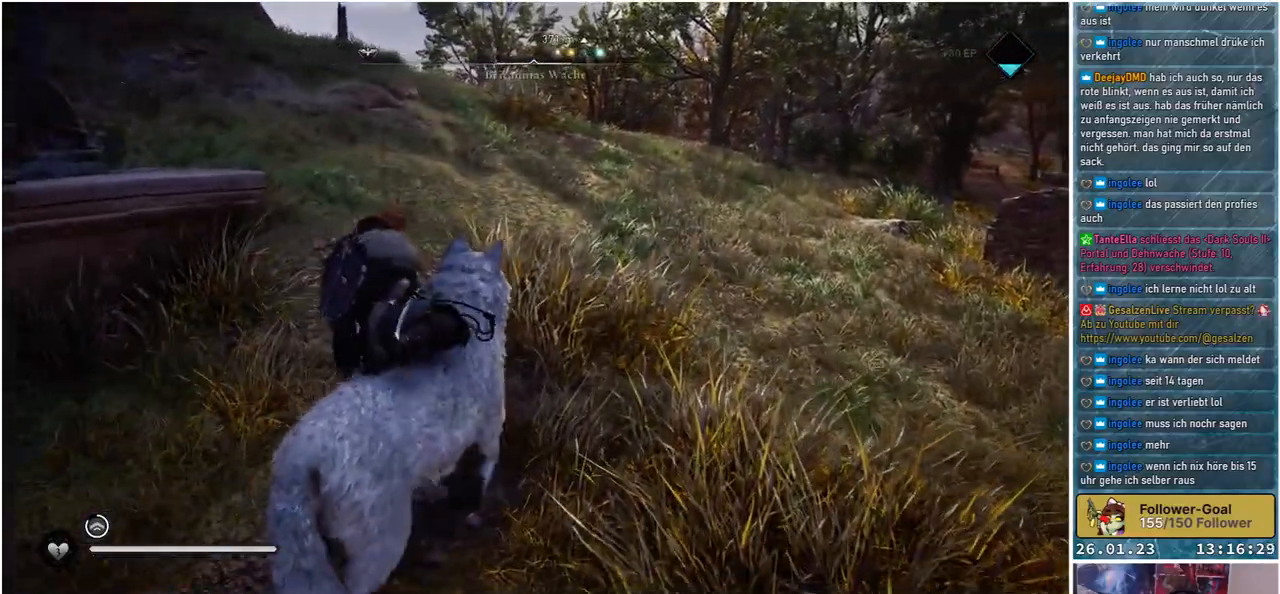
{"buttons": [], "left_stick": "center", "right_stick": "left", "events": [[100, "B", "up"], [417, "right_stick", "left"]]}
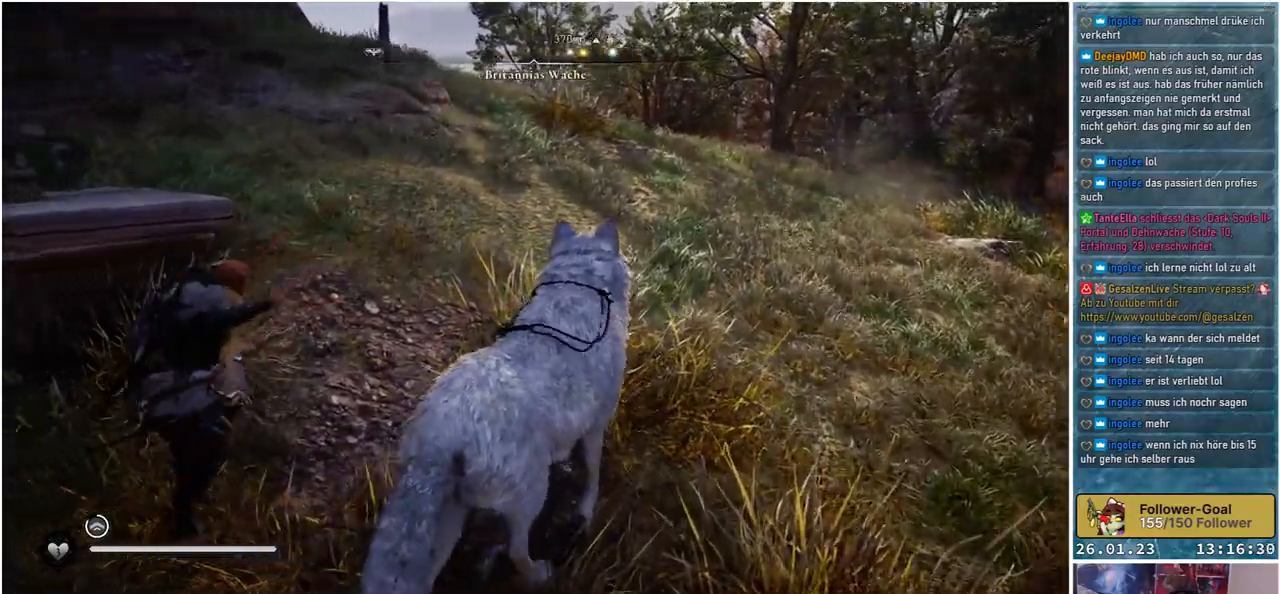
{"buttons": [], "left_stick": "center", "right_stick": "left", "events": []}
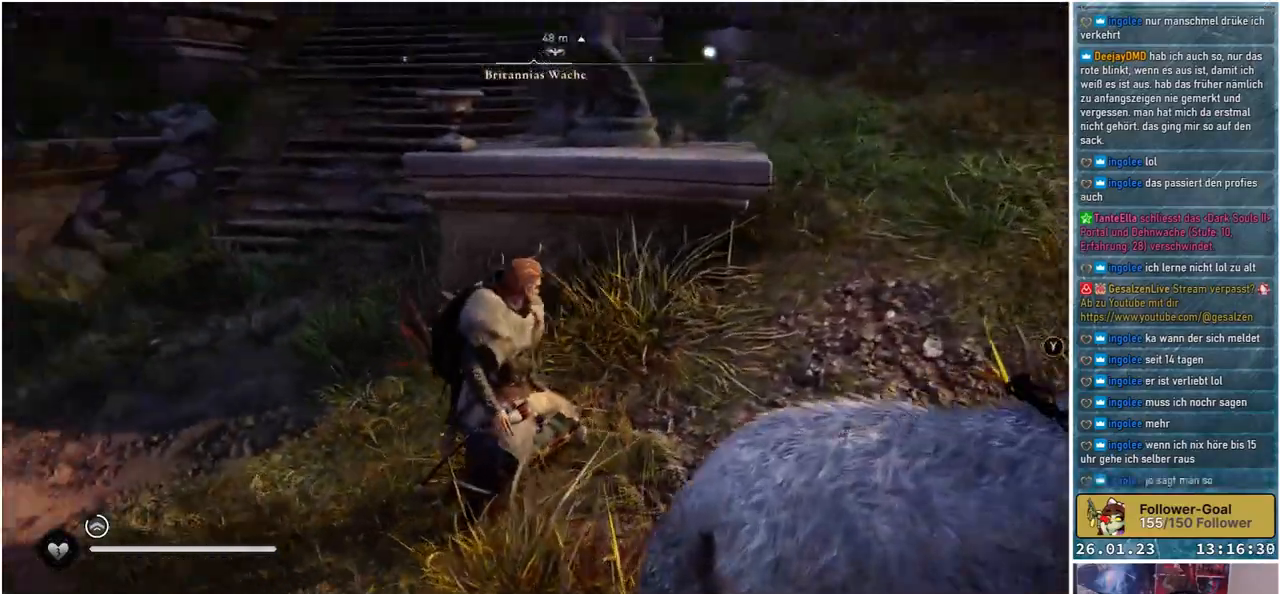
{"buttons": [], "left_stick": "up-left", "right_stick": "center", "events": [[83, "left_stick", "left"], [167, "right_stick", "center"], [383, "left_stick", "up-left"]]}
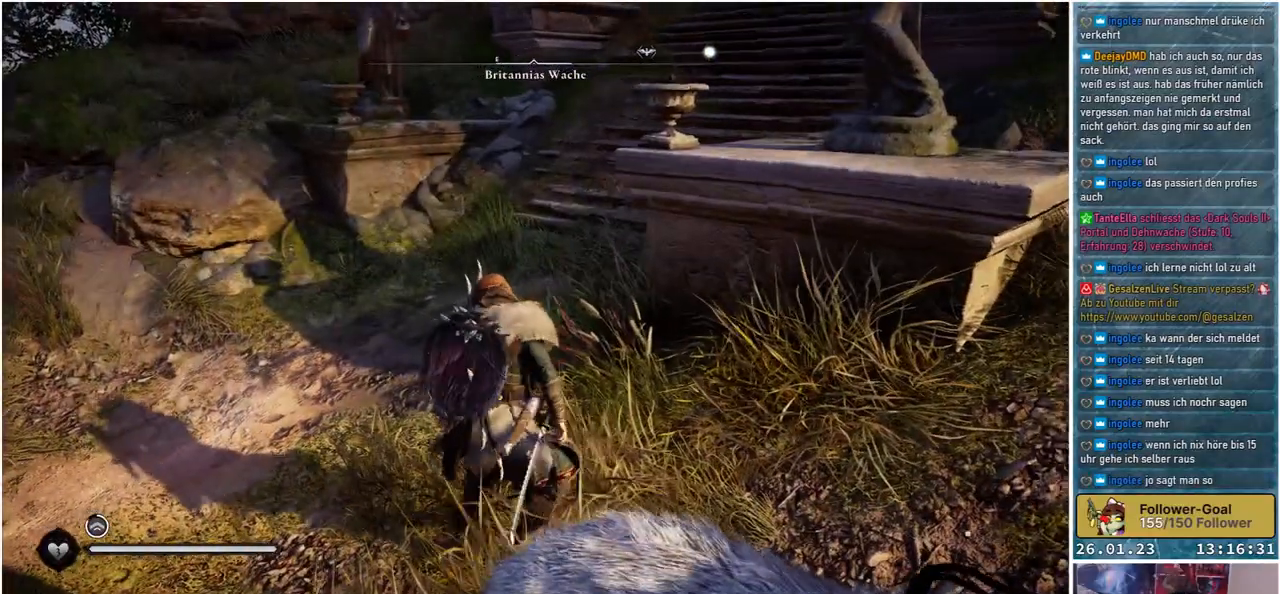
{"buttons": [], "left_stick": "up-left", "right_stick": "center", "events": []}
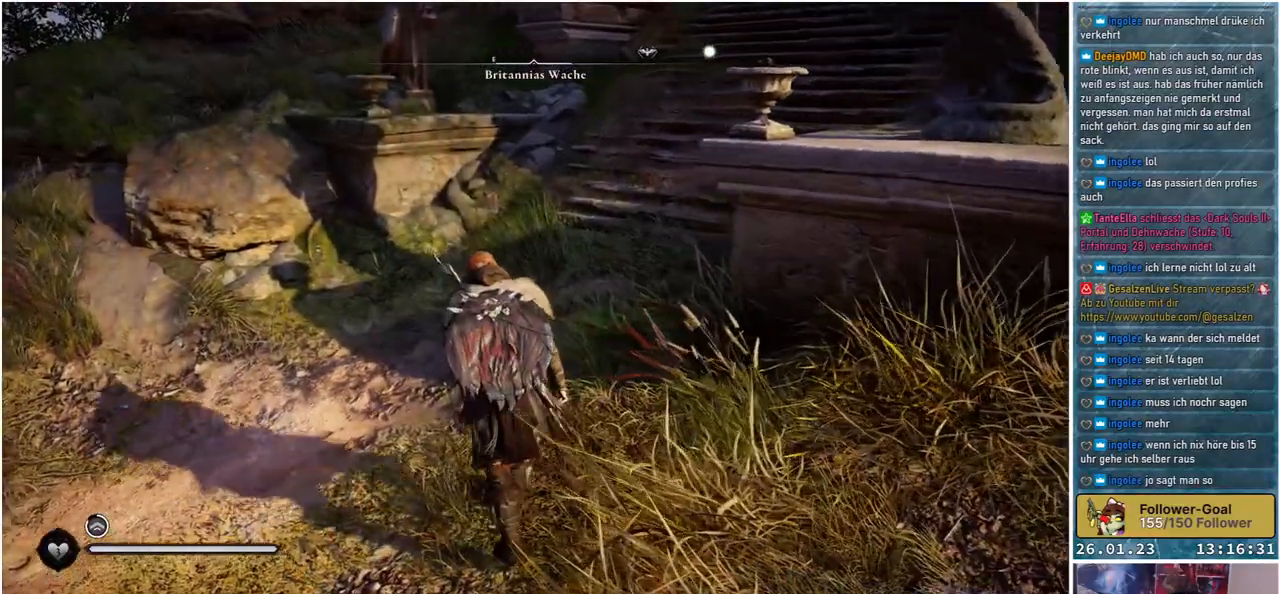
{"buttons": [], "left_stick": "up", "right_stick": "up-right", "events": [[117, "left_stick", "up"], [117, "right_stick", "up-right"]]}
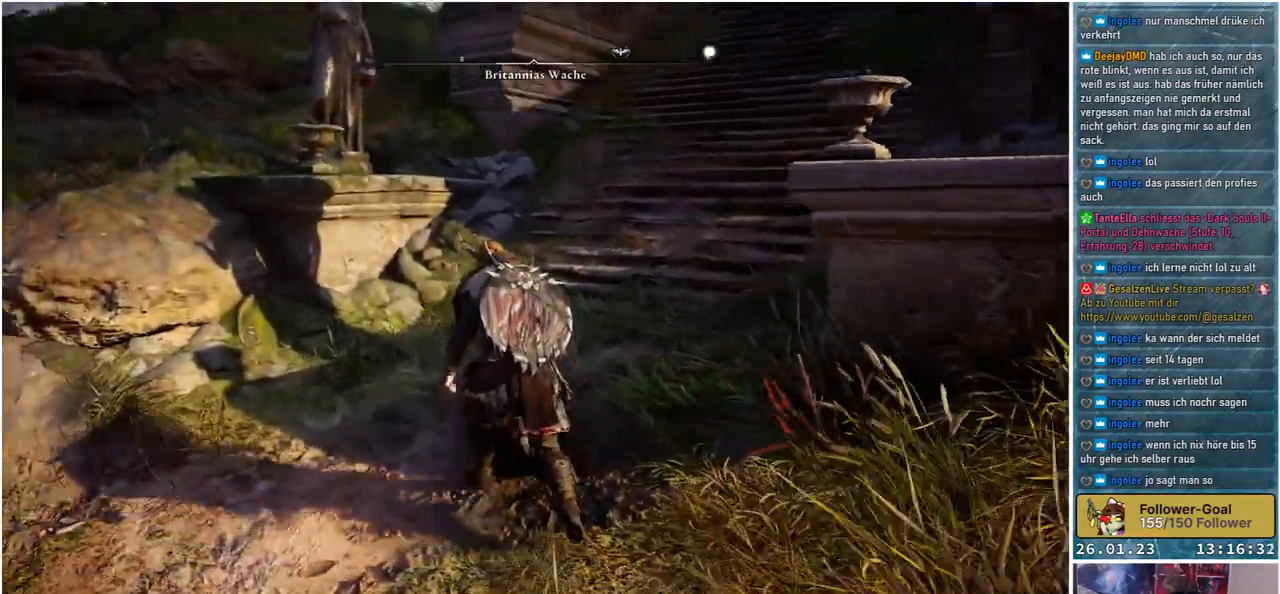
{"buttons": [], "left_stick": "up", "right_stick": "up-right", "events": []}
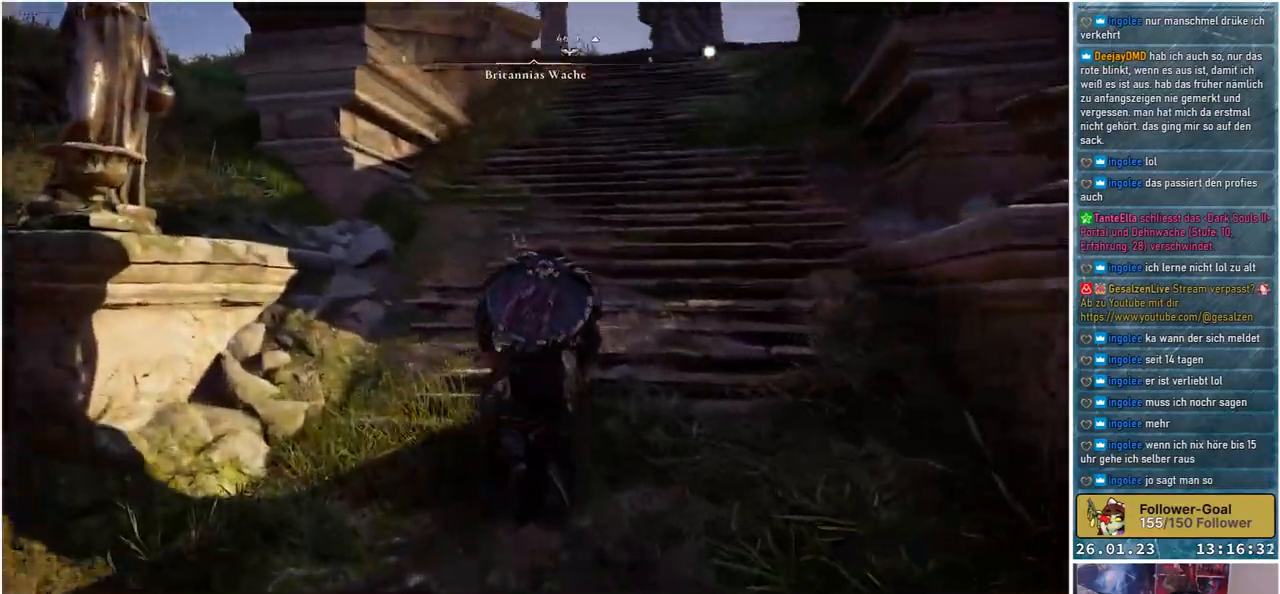
{"buttons": [], "left_stick": "up", "right_stick": "center", "events": [[250, "right_stick", "center"]]}
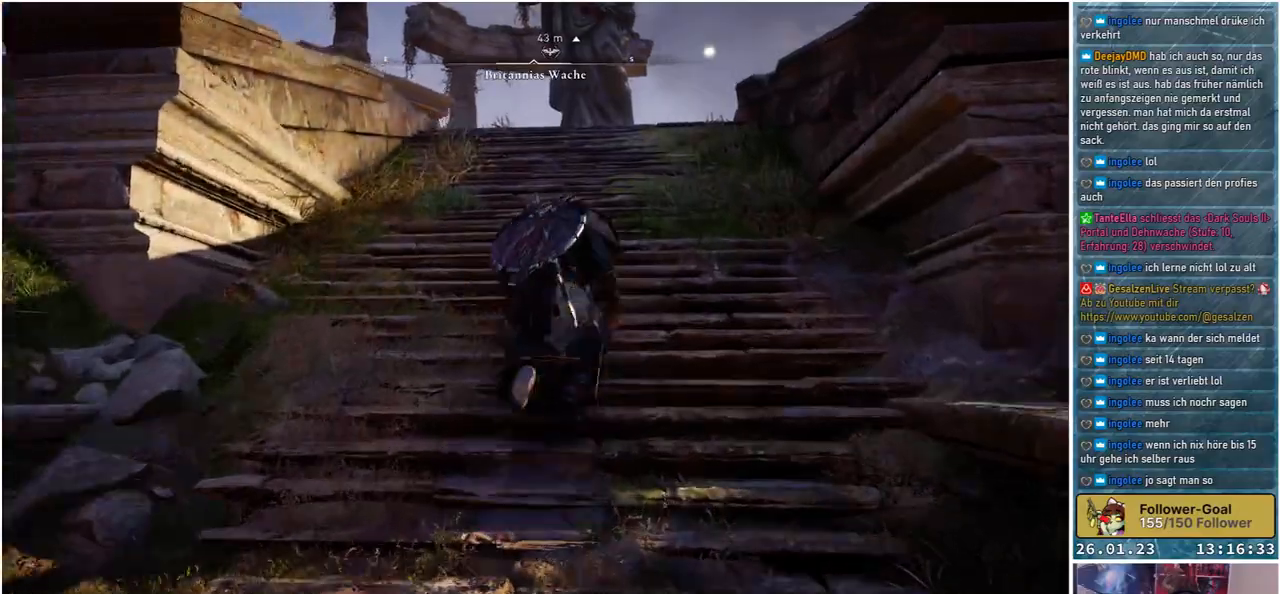
{"buttons": [], "left_stick": "up", "right_stick": "center", "events": []}
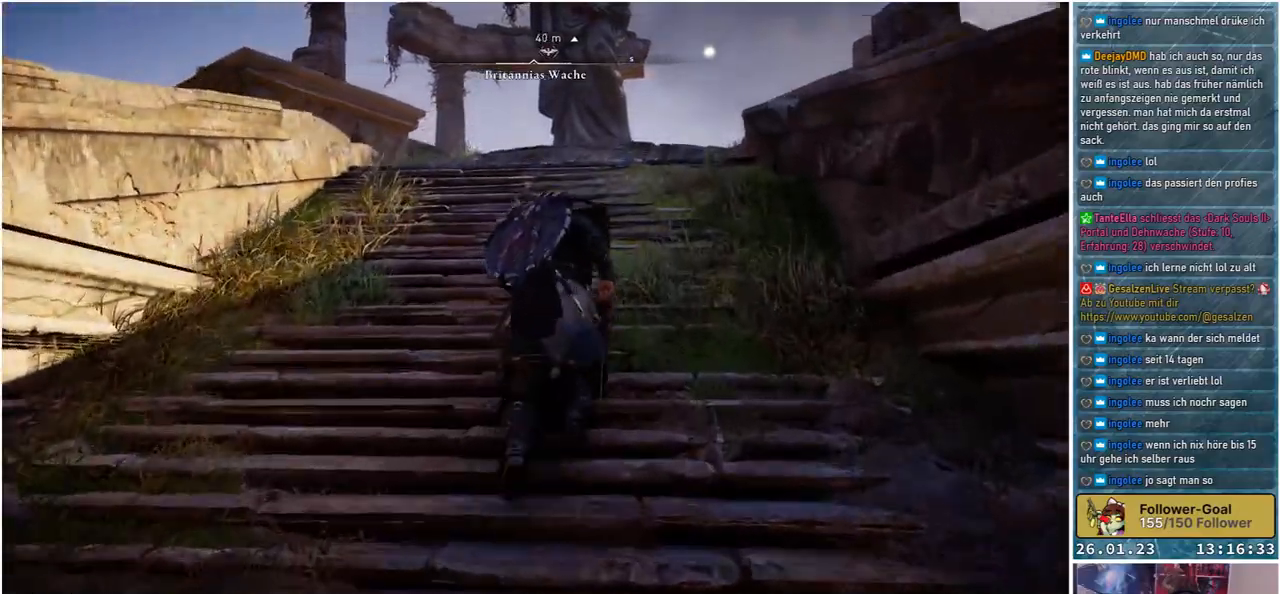
{"buttons": [], "left_stick": "up", "right_stick": "down", "events": [[283, "right_stick", "down"]]}
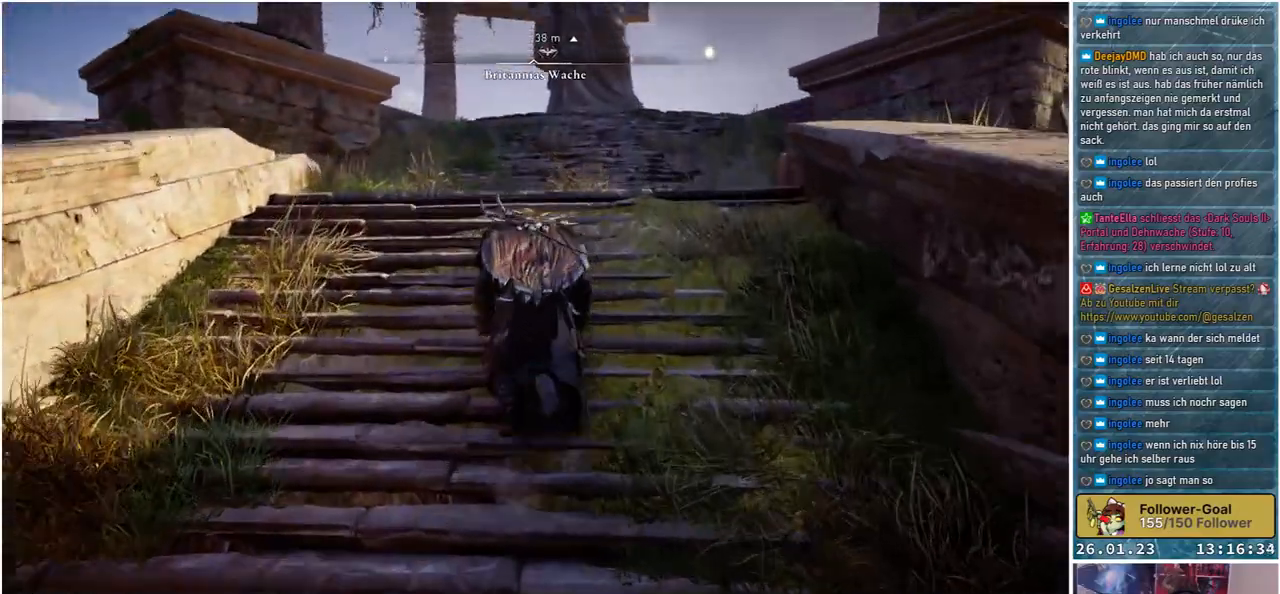
{"buttons": [], "left_stick": "up", "right_stick": "down-left", "events": [[217, "right_stick", "down-left"]]}
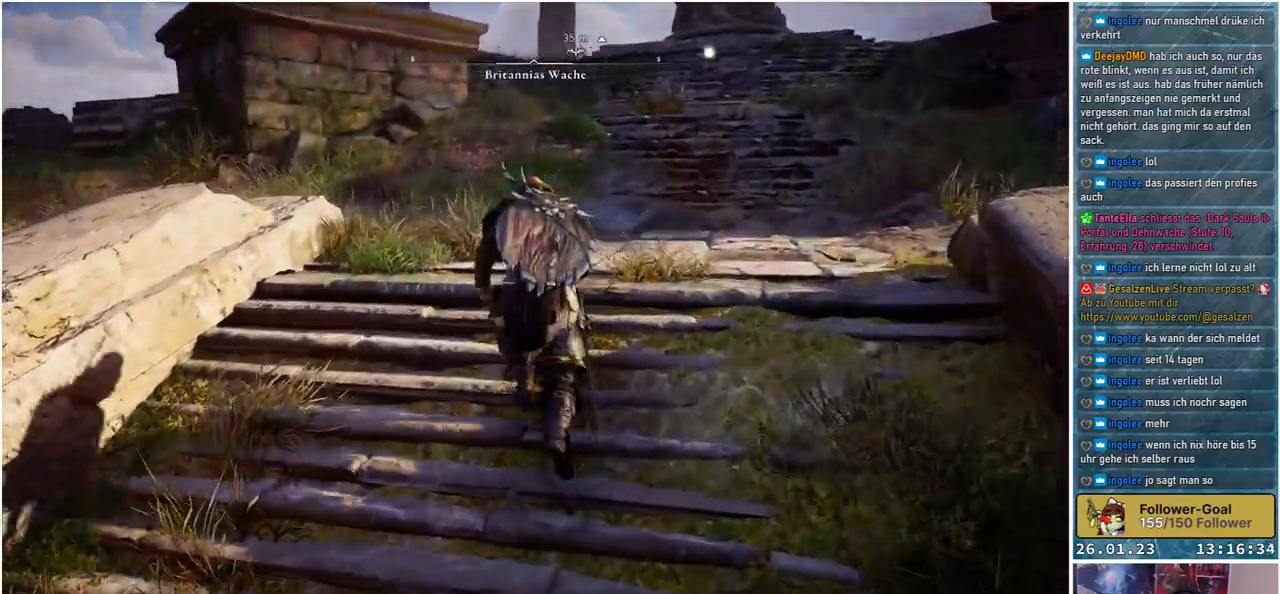
{"buttons": [], "left_stick": "up", "right_stick": "center", "events": [[300, "right_stick", "center"]]}
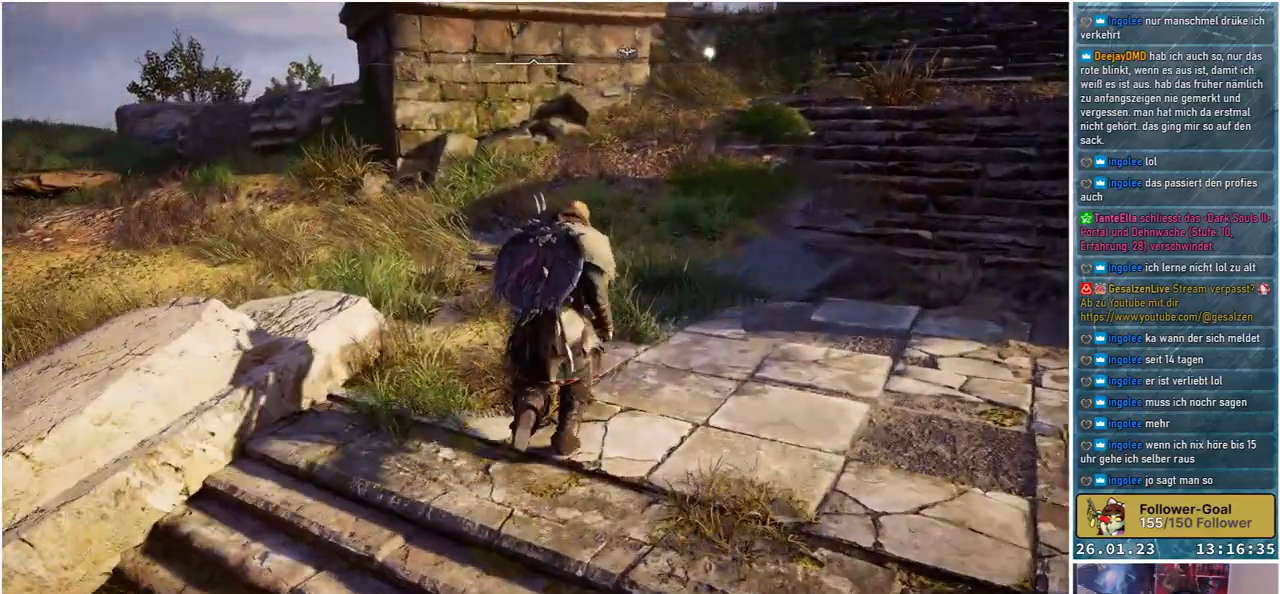
{"buttons": [], "left_stick": "up-right", "right_stick": "right", "events": [[167, "left_stick", "up-right"], [167, "right_stick", "right"]]}